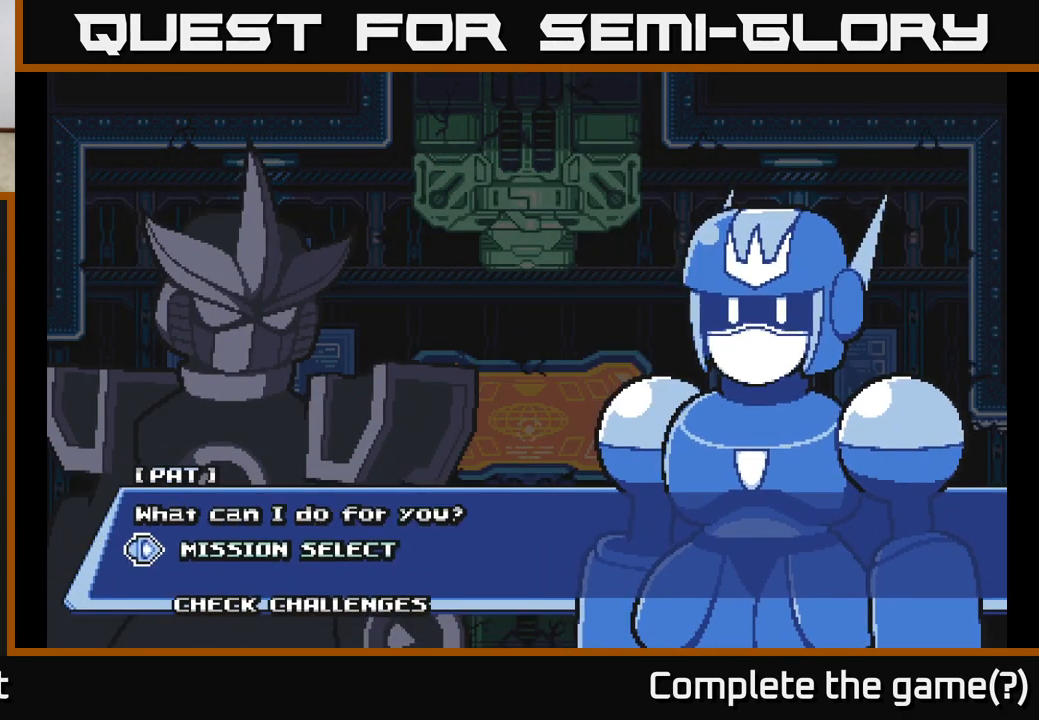
Gameplay with a controller (Xbox layout); each line is a JSON object with the inputs held at the frame after it. "events" lists button and stick changes between this image and that frame as [ms after this image, input, new state], when the widget could be followed in between.
{"buttons": [], "left_stick": "center", "right_stick": "center", "events": []}
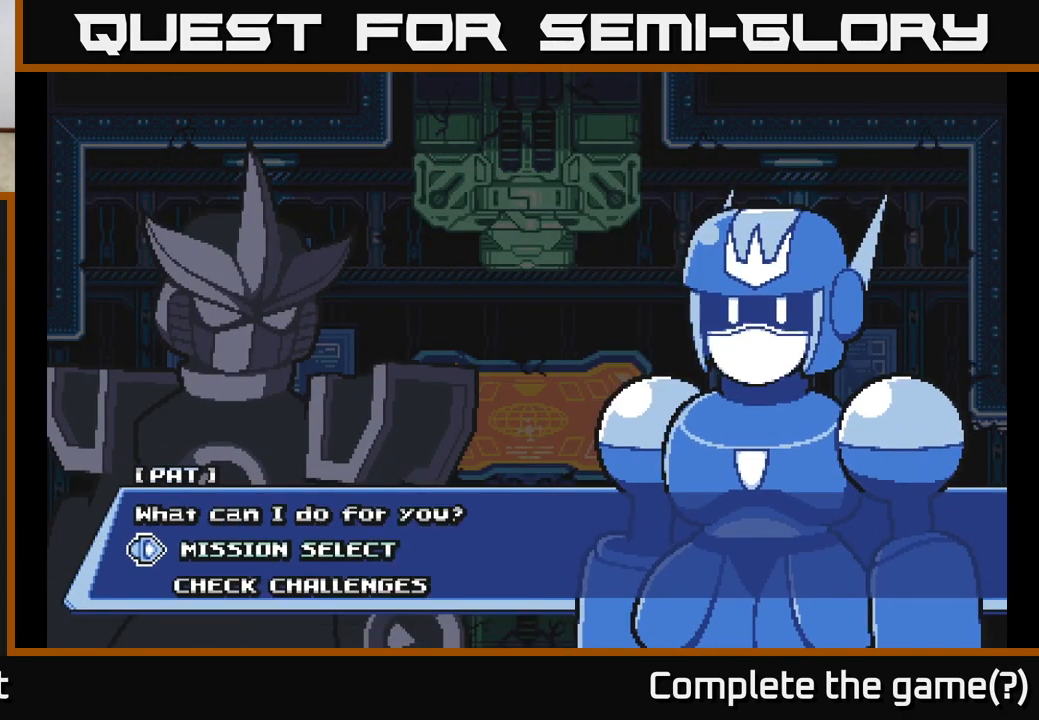
{"buttons": [], "left_stick": "center", "right_stick": "center", "events": [[250, "DPAD_DOWN", "down"], [383, "DPAD_DOWN", "up"]]}
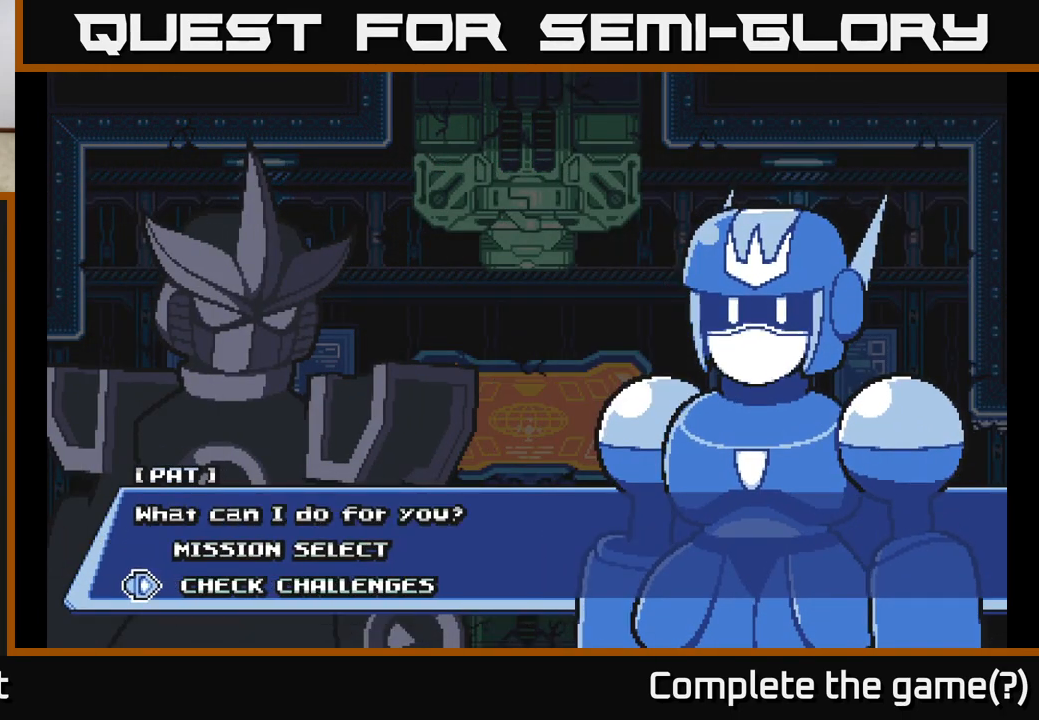
{"buttons": ["A"], "left_stick": "center", "right_stick": "center", "events": [[150, "DPAD_UP", "down"], [250, "DPAD_UP", "up"], [367, "A", "down"]]}
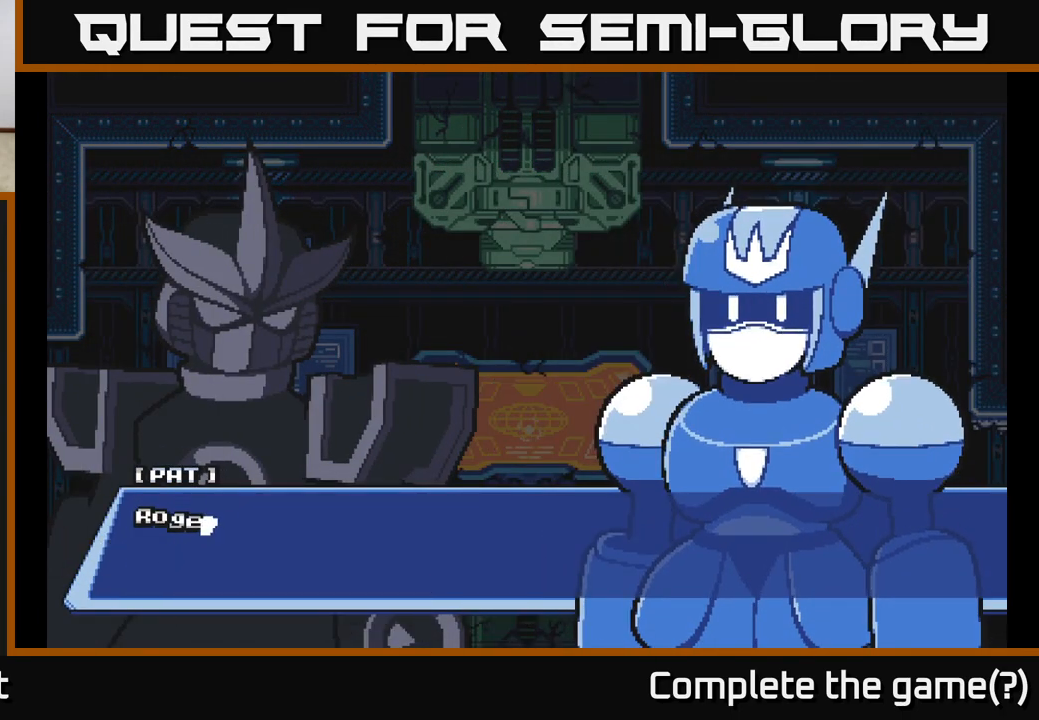
{"buttons": [], "left_stick": "center", "right_stick": "center", "events": [[50, "A", "up"], [233, "A", "down"], [400, "A", "up"]]}
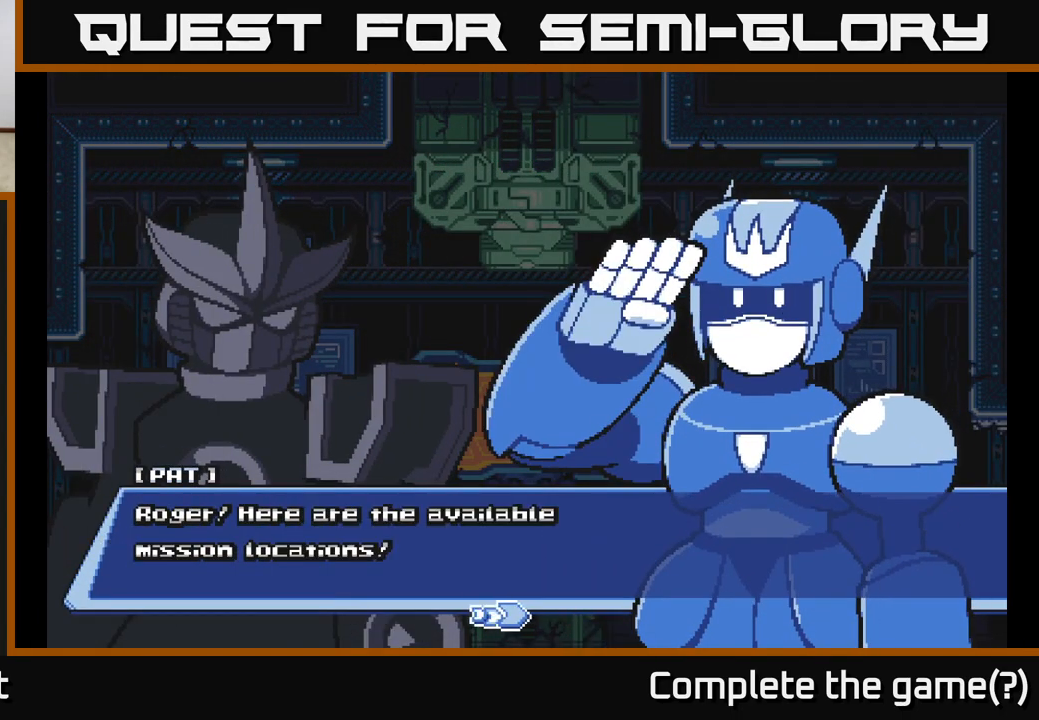
{"buttons": [], "left_stick": "center", "right_stick": "center", "events": [[167, "A", "down"], [300, "A", "up"]]}
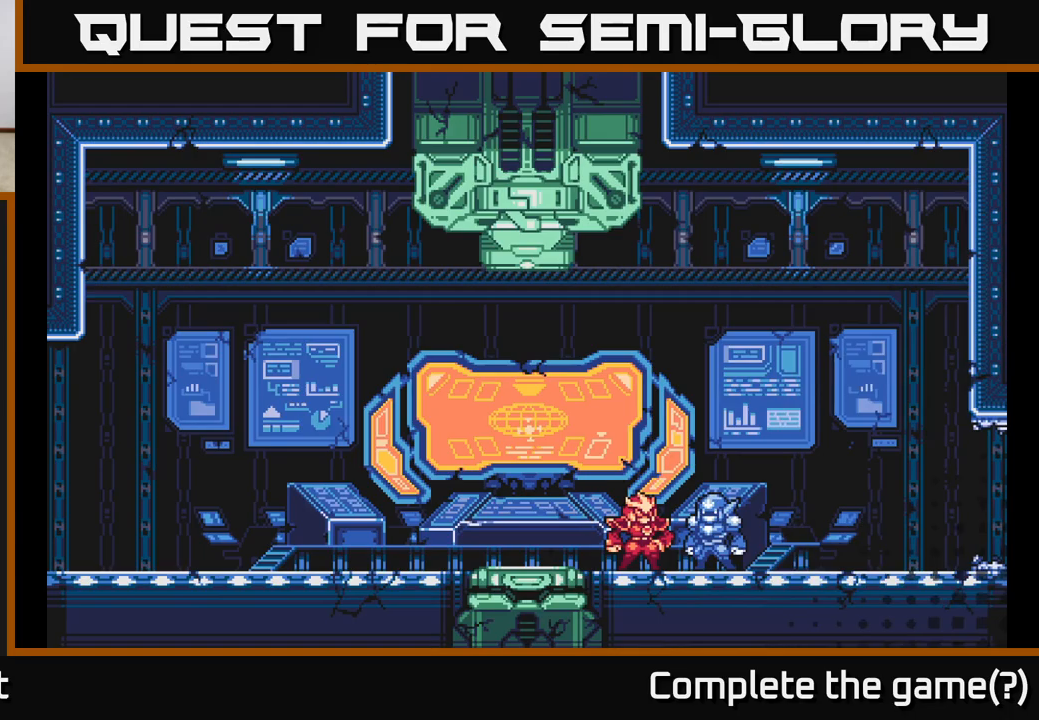
{"buttons": [], "left_stick": "center", "right_stick": "center", "events": []}
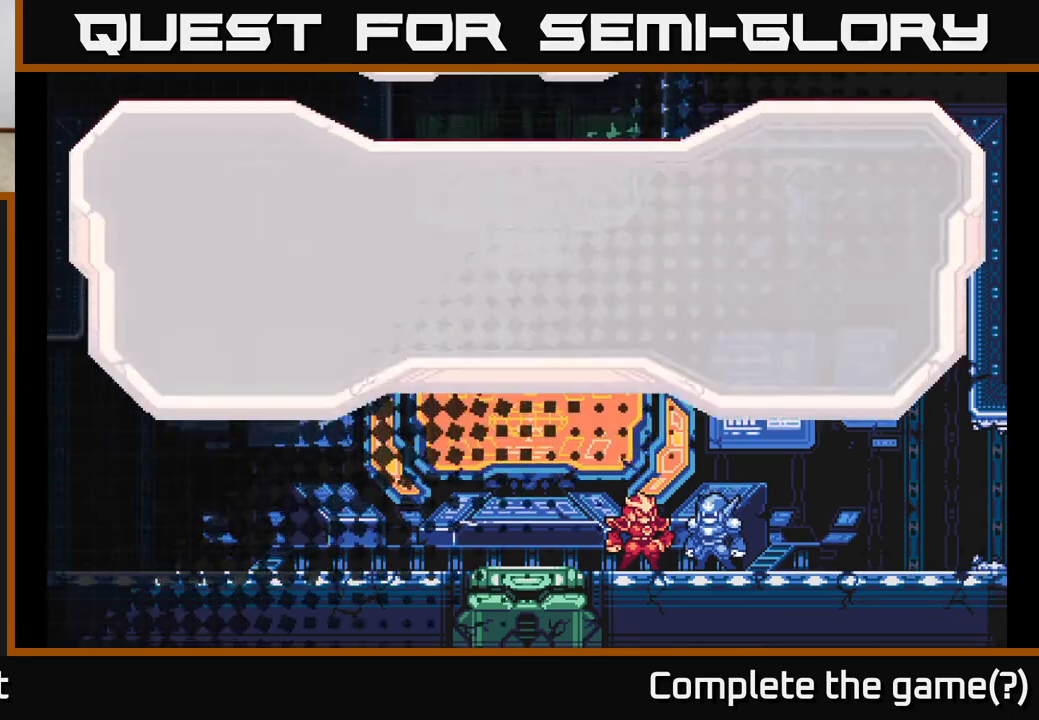
{"buttons": [], "left_stick": "center", "right_stick": "center", "events": []}
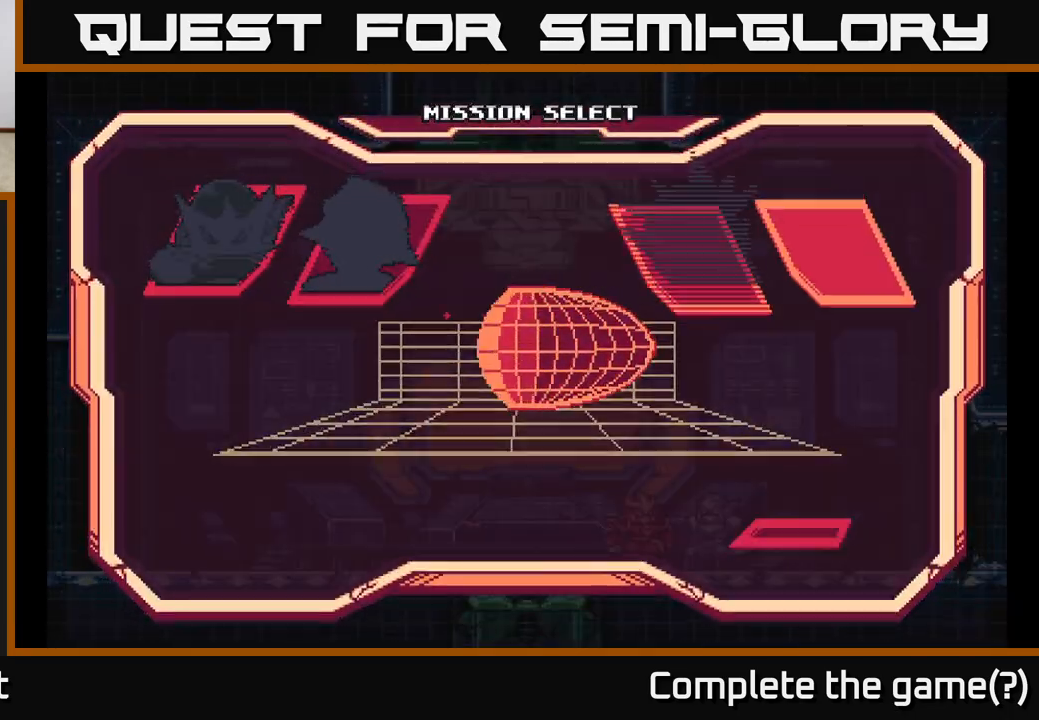
{"buttons": [], "left_stick": "center", "right_stick": "center", "events": []}
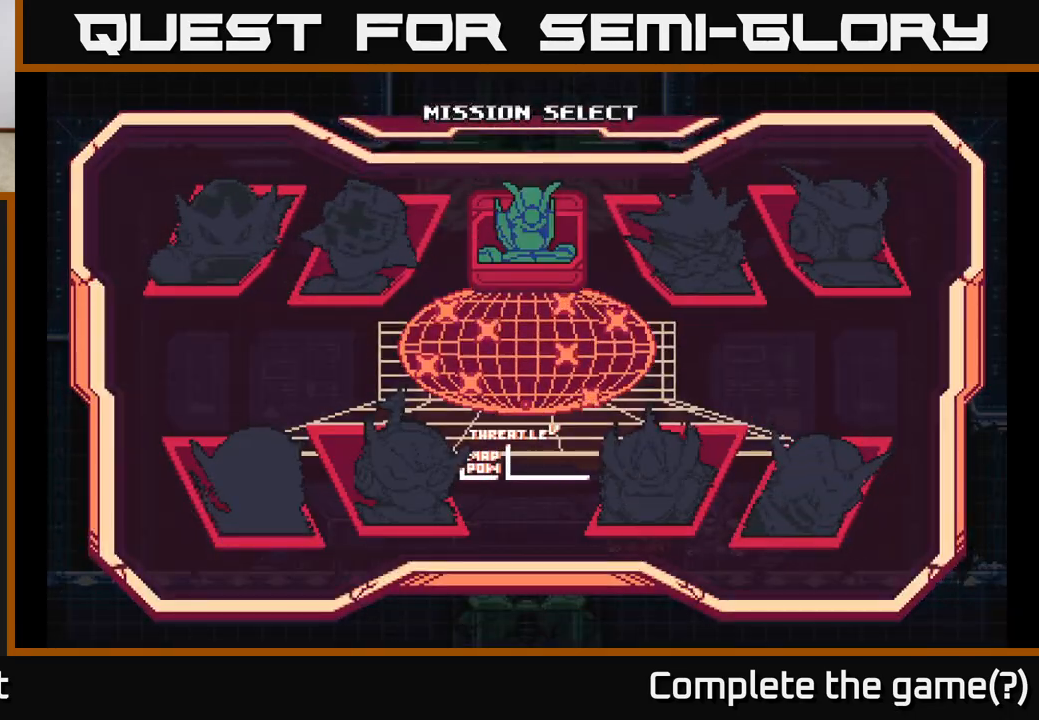
{"buttons": [], "left_stick": "center", "right_stick": "center", "events": []}
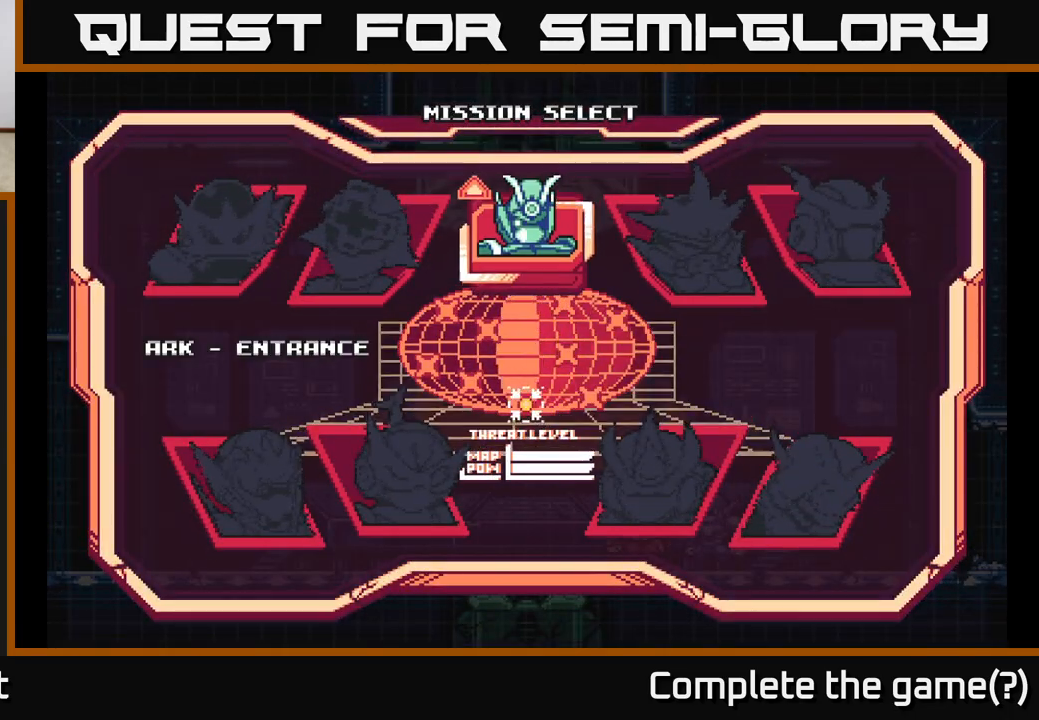
{"buttons": ["DPAD_DOWN"], "left_stick": "center", "right_stick": "center", "events": [[400, "DPAD_DOWN", "down"]]}
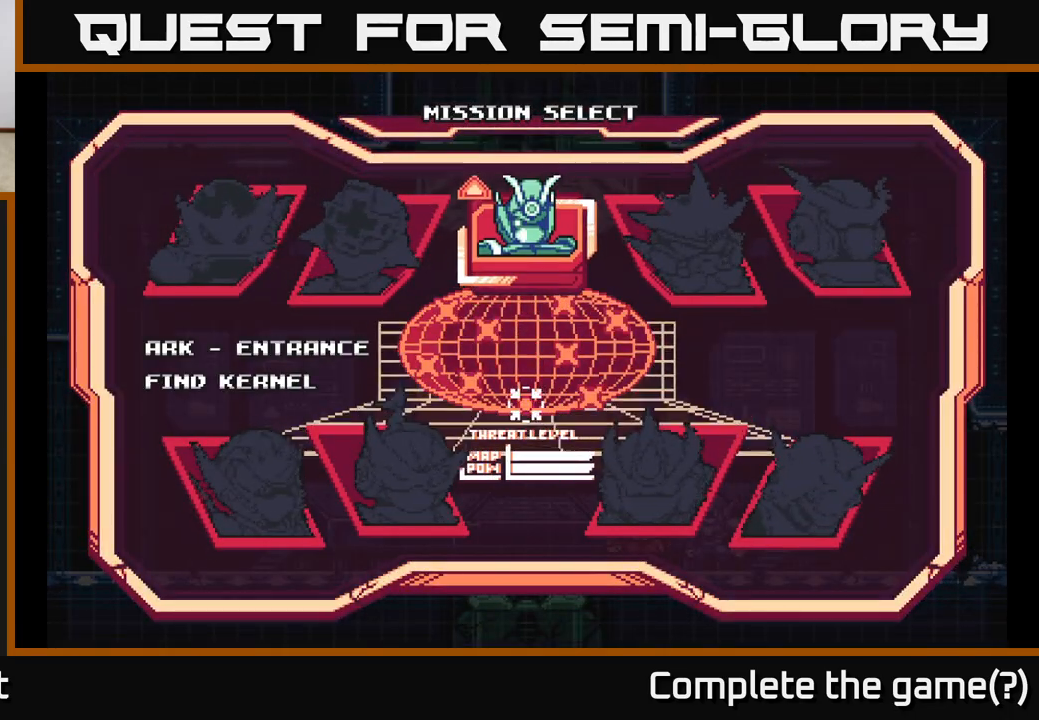
{"buttons": [], "left_stick": "center", "right_stick": "center", "events": [[83, "DPAD_DOWN", "up"]]}
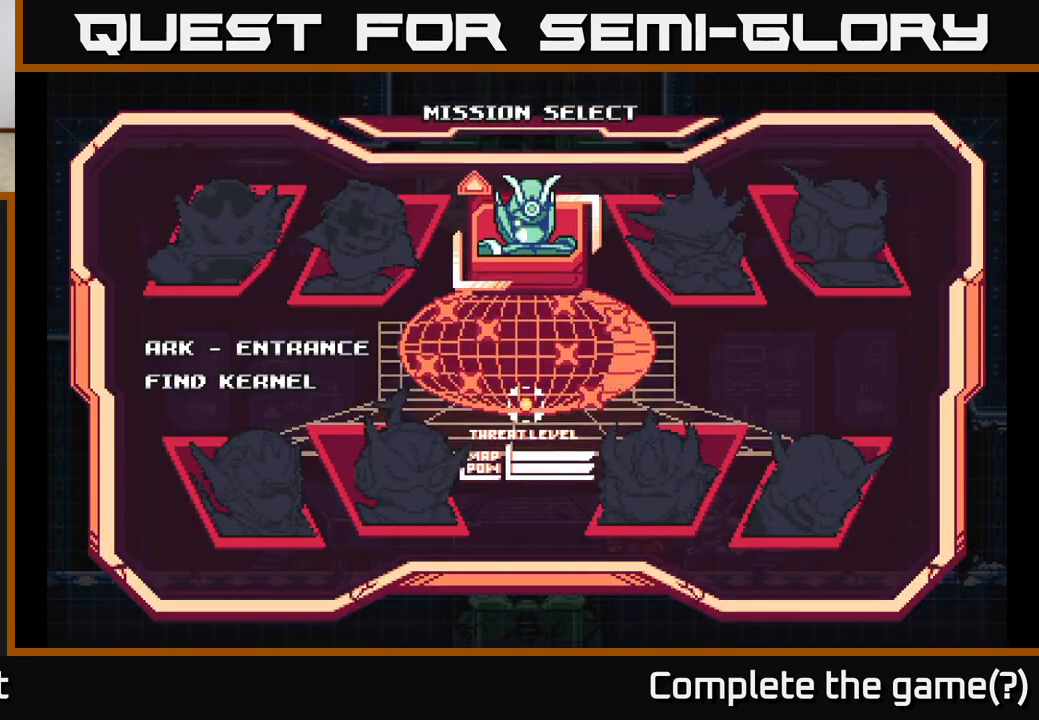
{"buttons": [], "left_stick": "center", "right_stick": "center", "events": []}
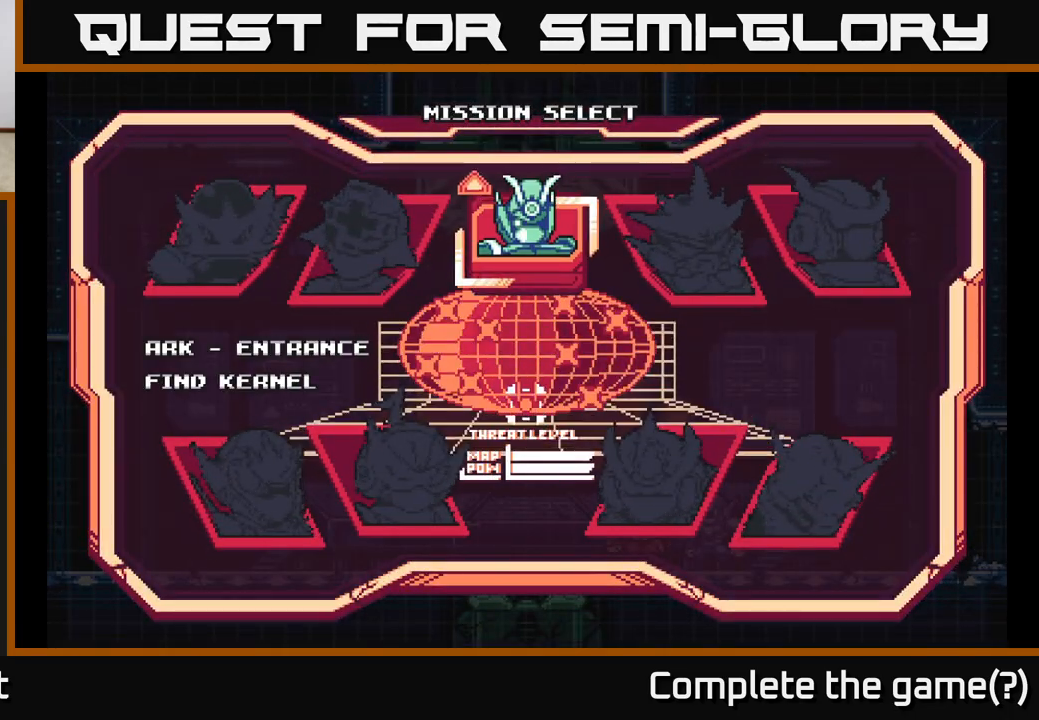
{"buttons": [], "left_stick": "center", "right_stick": "center", "events": []}
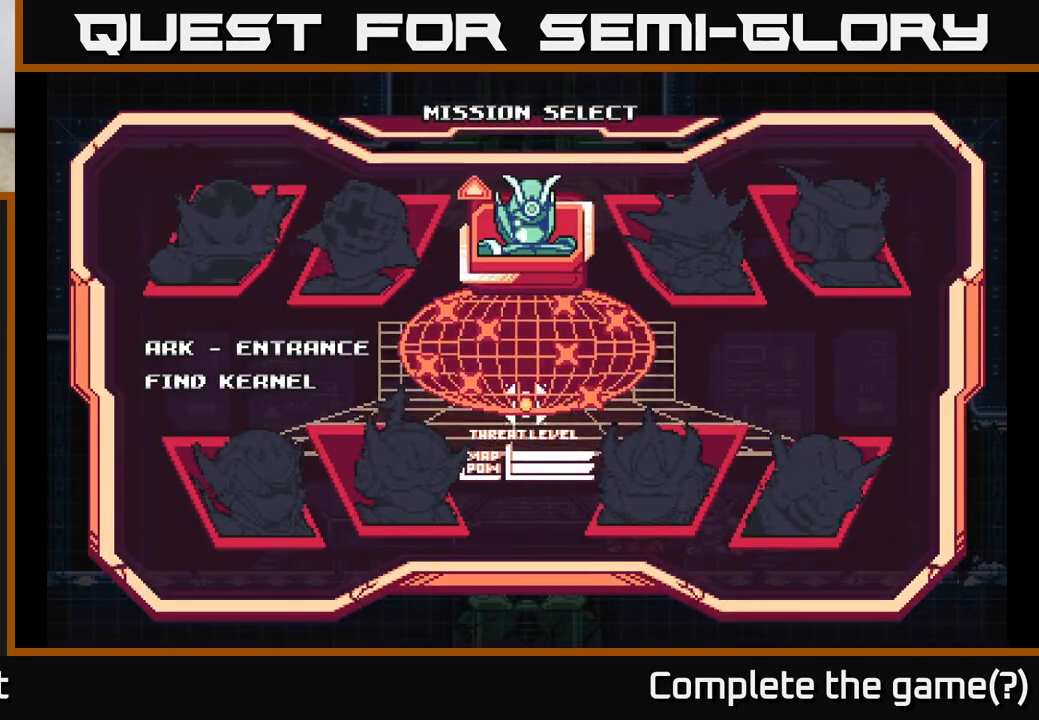
{"buttons": [], "left_stick": "center", "right_stick": "center", "events": [[167, "DPAD_LEFT", "down"], [317, "DPAD_LEFT", "up"]]}
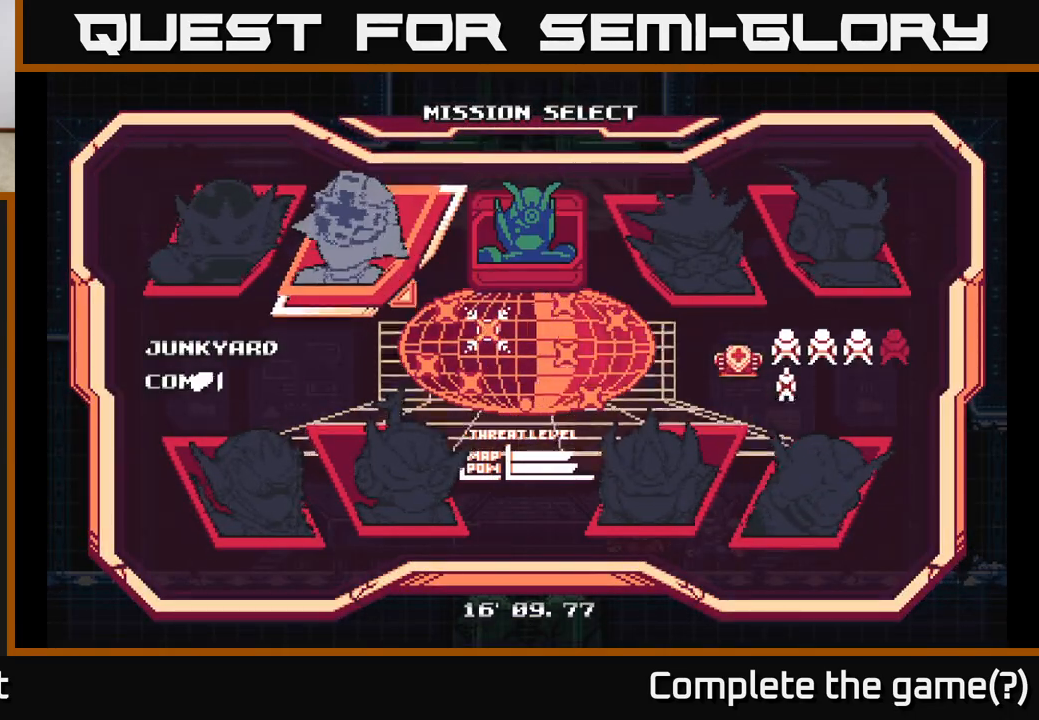
{"buttons": [], "left_stick": "center", "right_stick": "center", "events": [[283, "DPAD_DOWN", "down"], [450, "DPAD_DOWN", "up"]]}
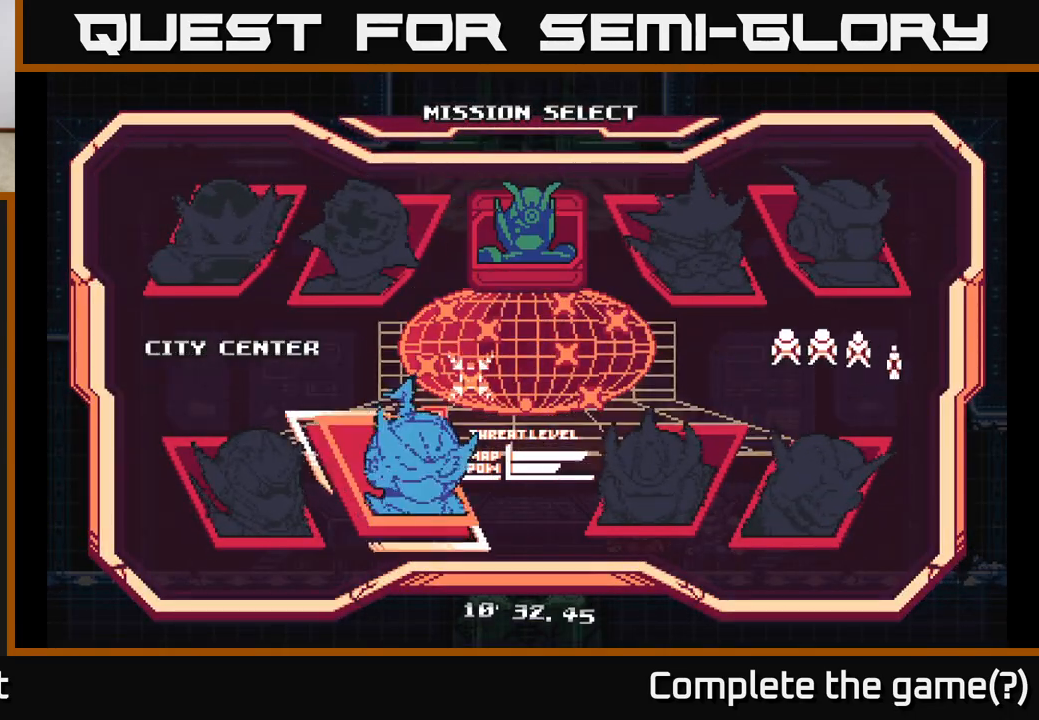
{"buttons": ["DPAD_RIGHT"], "left_stick": "center", "right_stick": "center", "events": [[267, "DPAD_RIGHT", "down"], [367, "DPAD_RIGHT", "up"], [467, "DPAD_RIGHT", "down"]]}
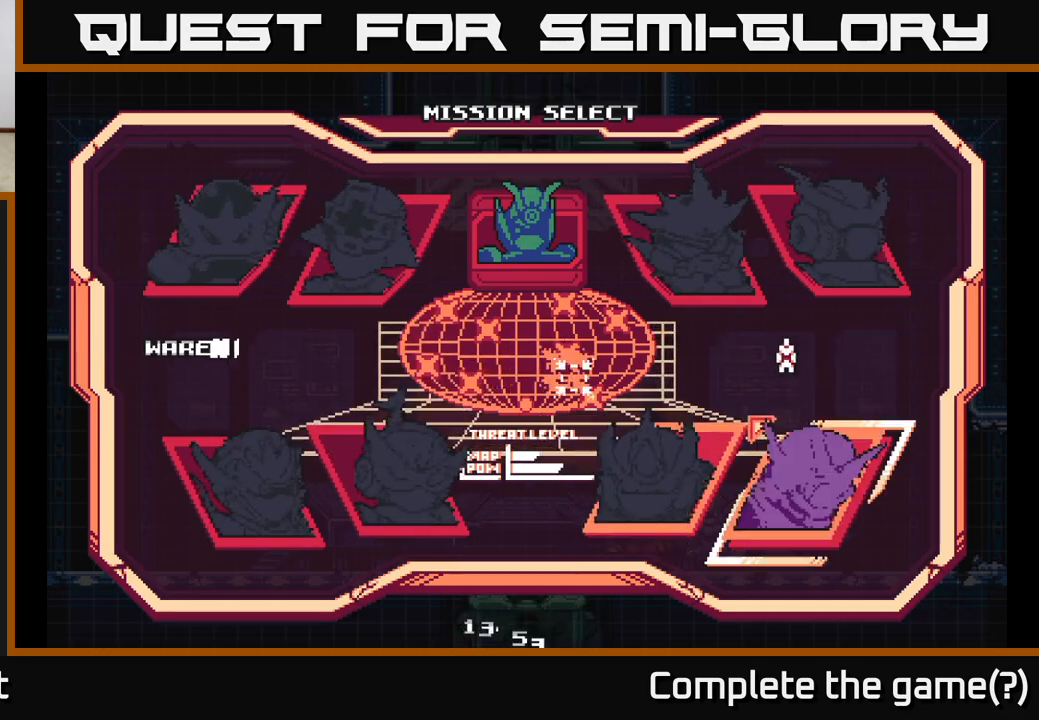
{"buttons": [], "left_stick": "center", "right_stick": "center", "events": [[83, "DPAD_RIGHT", "up"]]}
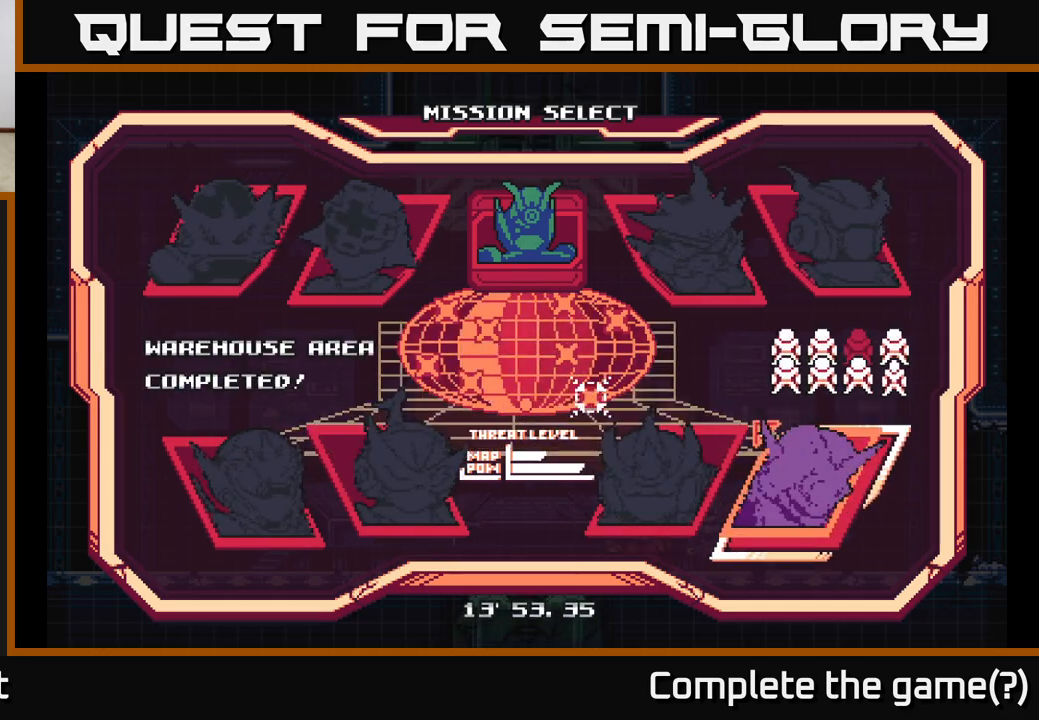
{"buttons": [], "left_stick": "center", "right_stick": "center", "events": []}
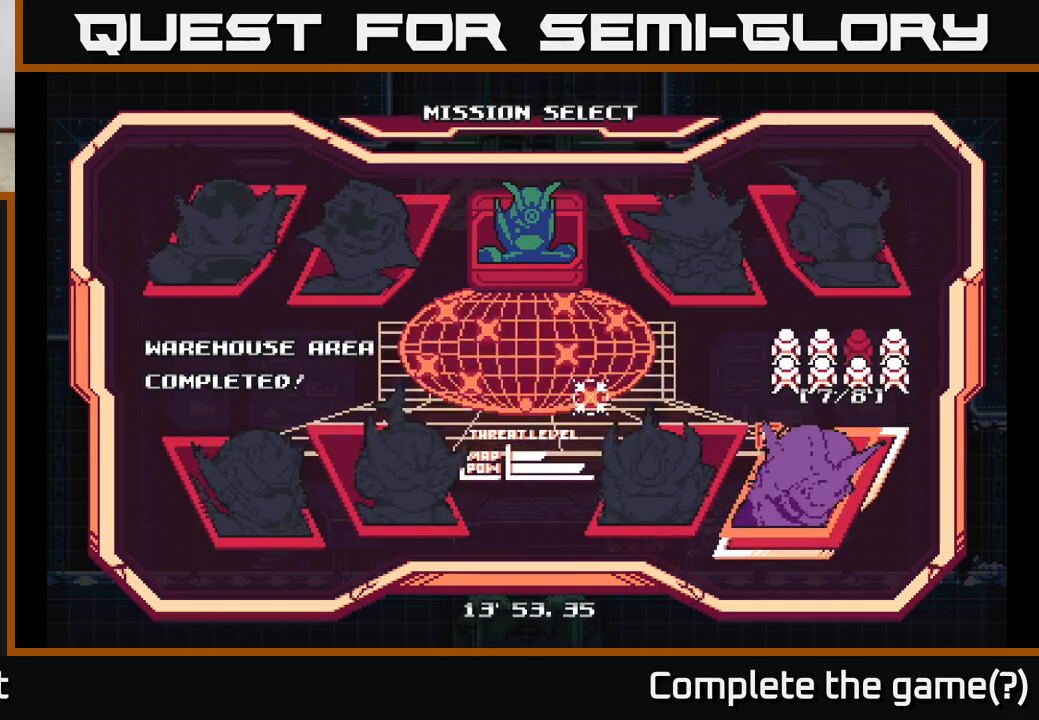
{"buttons": [], "left_stick": "center", "right_stick": "center", "events": []}
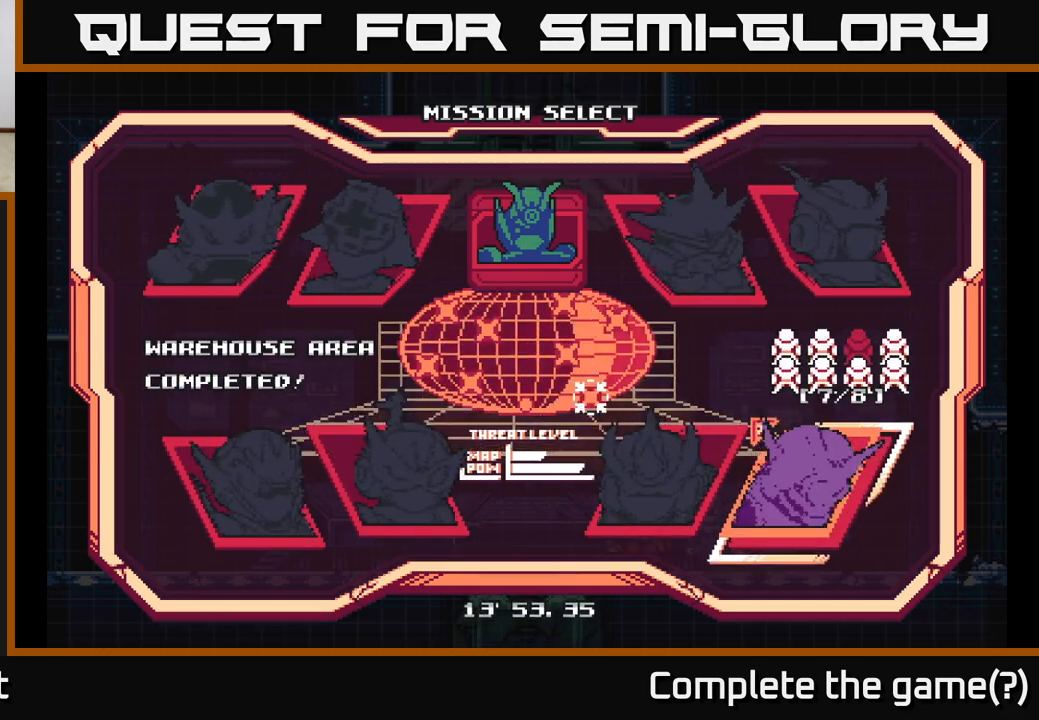
{"buttons": ["DPAD_LEFT"], "left_stick": "center", "right_stick": "center", "events": [[500, "DPAD_LEFT", "down"]]}
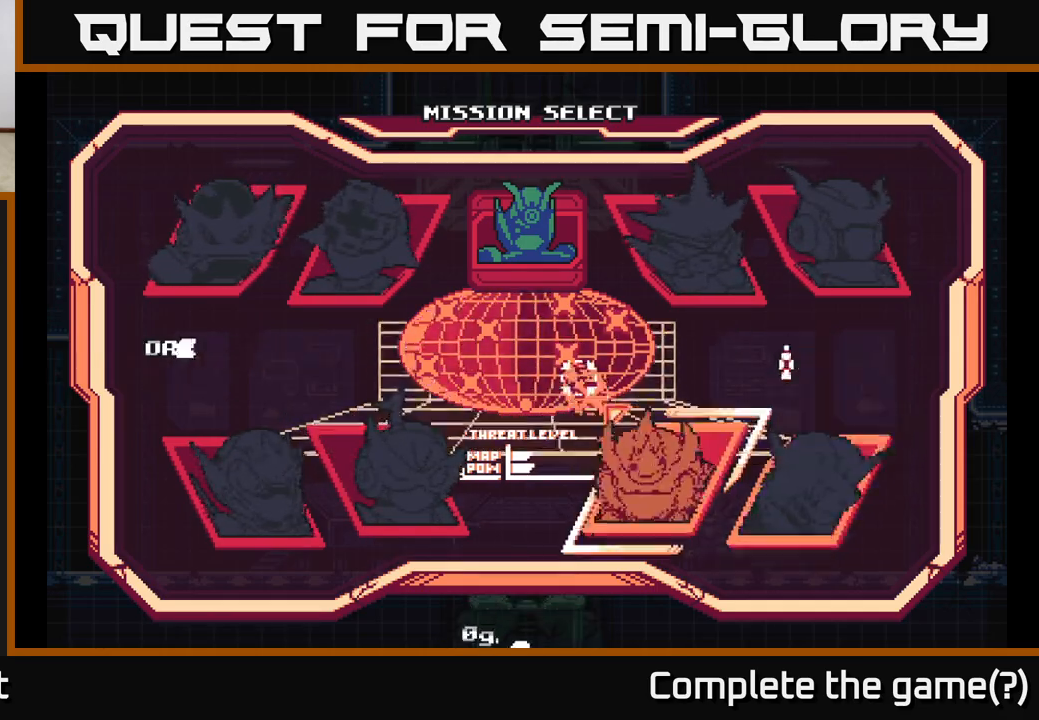
{"buttons": [], "left_stick": "center", "right_stick": "center", "events": [[100, "DPAD_LEFT", "up"], [217, "DPAD_LEFT", "down"], [333, "DPAD_LEFT", "up"]]}
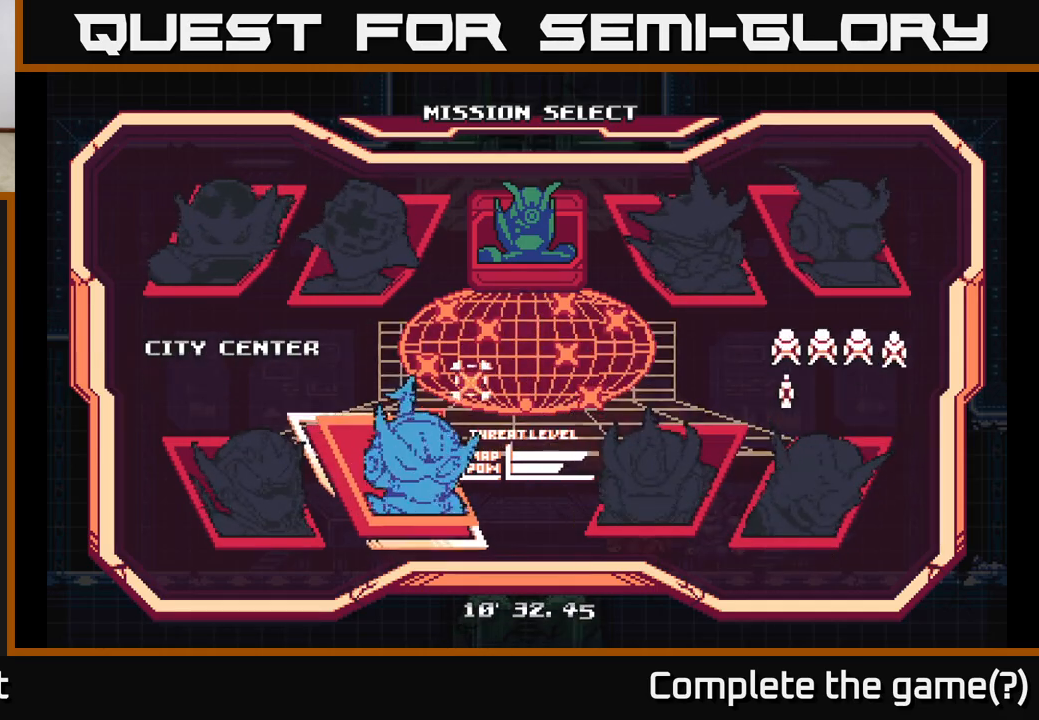
{"buttons": [], "left_stick": "center", "right_stick": "center", "events": []}
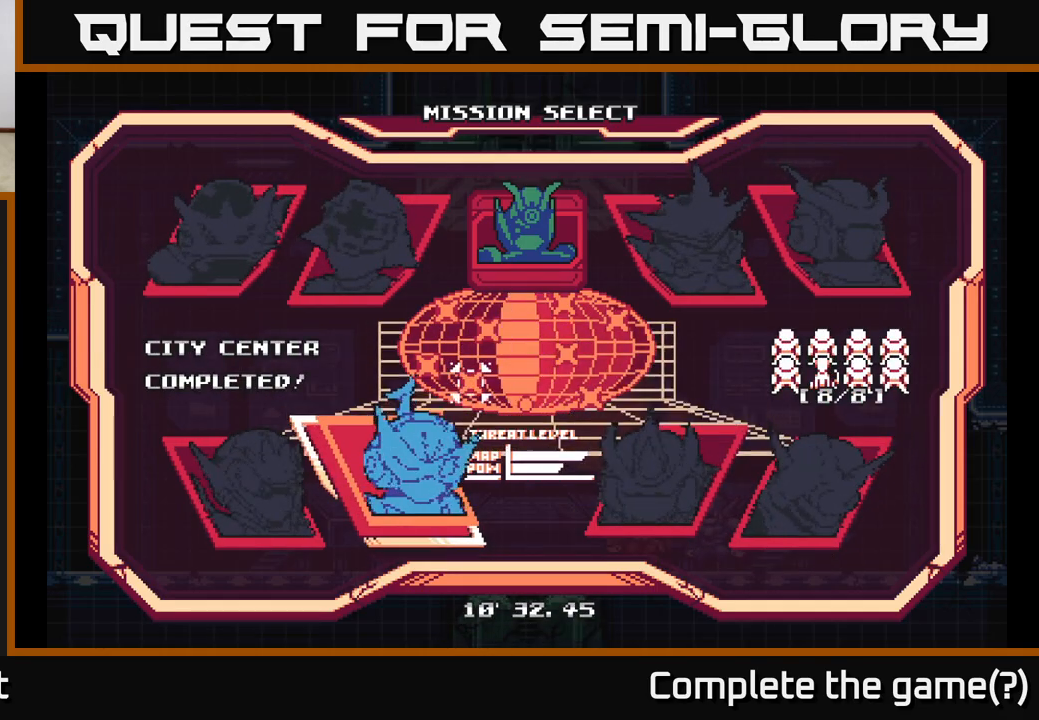
{"buttons": ["DPAD_RIGHT"], "left_stick": "center", "right_stick": "center", "events": [[450, "DPAD_RIGHT", "down"]]}
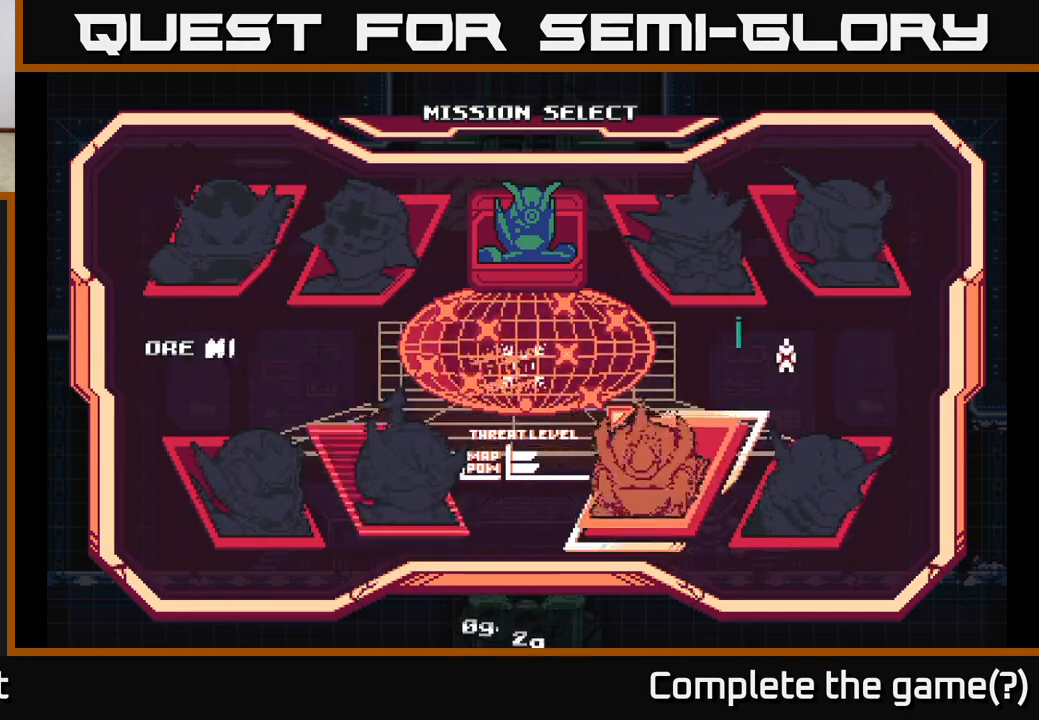
{"buttons": [], "left_stick": "center", "right_stick": "center", "events": [[17, "DPAD_RIGHT", "up"], [133, "DPAD_RIGHT", "down"], [233, "DPAD_RIGHT", "up"], [400, "DPAD_LEFT", "down"], [467, "DPAD_LEFT", "up"]]}
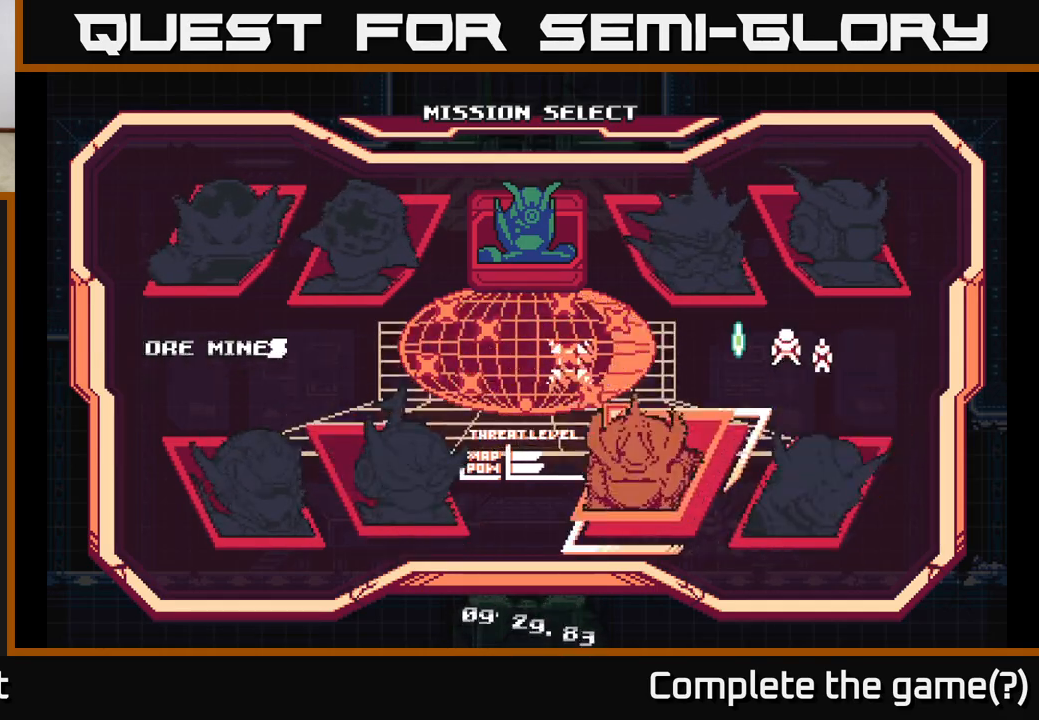
{"buttons": ["DPAD_RIGHT"], "left_stick": "center", "right_stick": "center", "events": [[83, "DPAD_LEFT", "down"], [183, "DPAD_LEFT", "up"], [283, "DPAD_UP", "down"], [383, "DPAD_UP", "up"], [500, "DPAD_RIGHT", "down"]]}
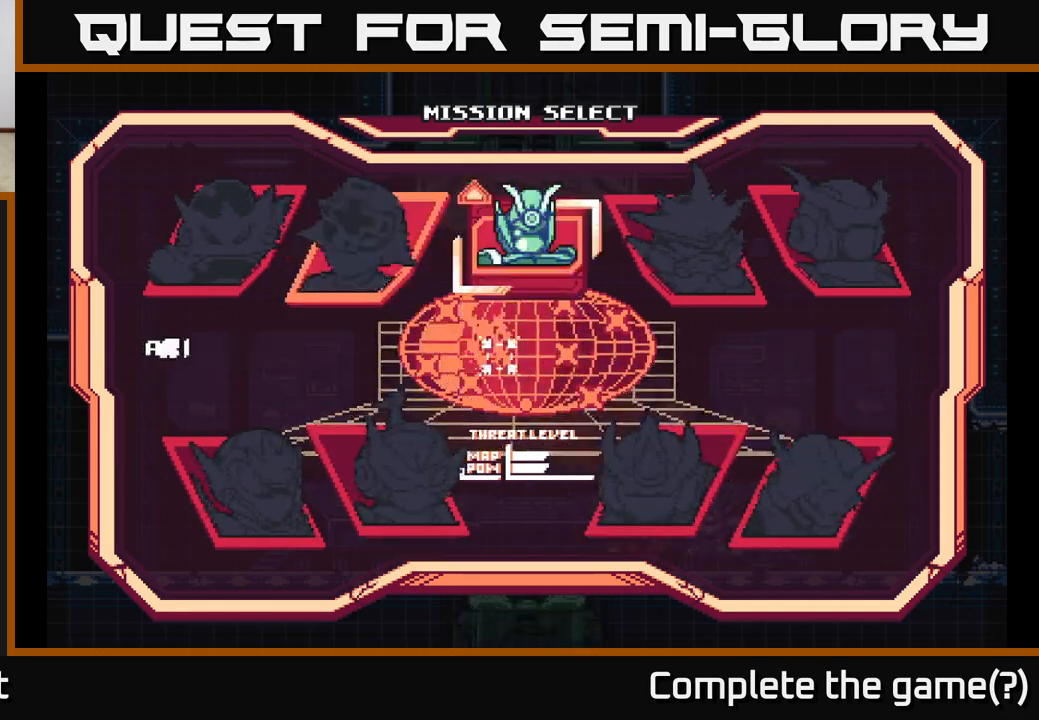
{"buttons": [], "left_stick": "center", "right_stick": "center", "events": [[83, "DPAD_RIGHT", "up"], [183, "DPAD_RIGHT", "down"], [250, "DPAD_RIGHT", "up"], [333, "DPAD_RIGHT", "down"], [433, "DPAD_RIGHT", "up"]]}
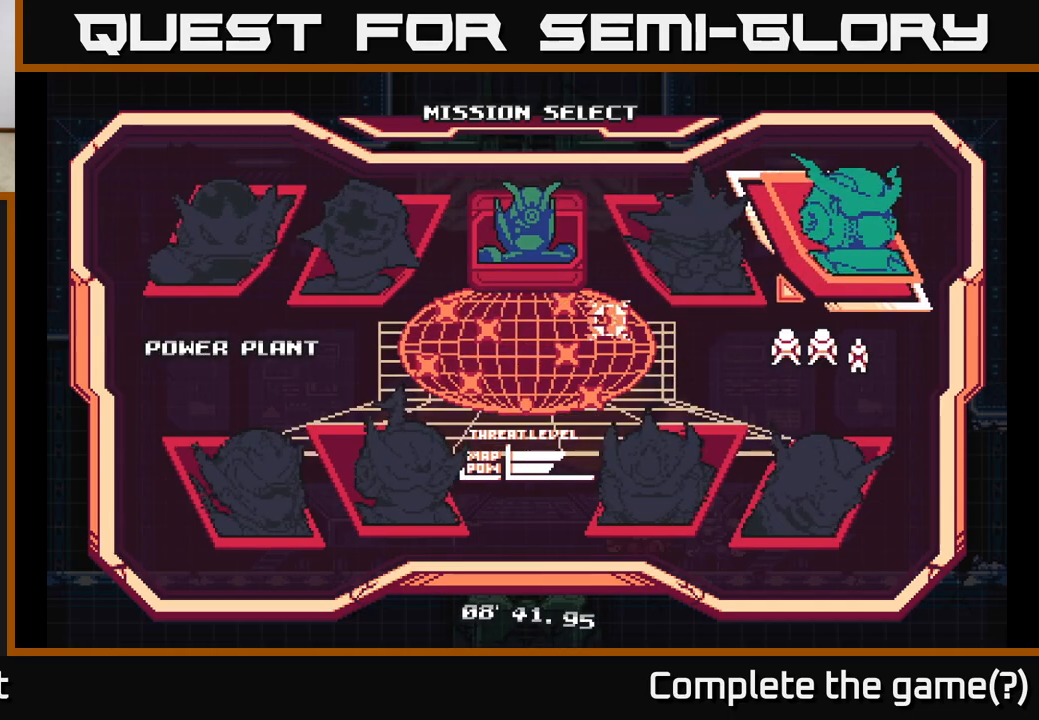
{"buttons": [], "left_stick": "center", "right_stick": "center", "events": []}
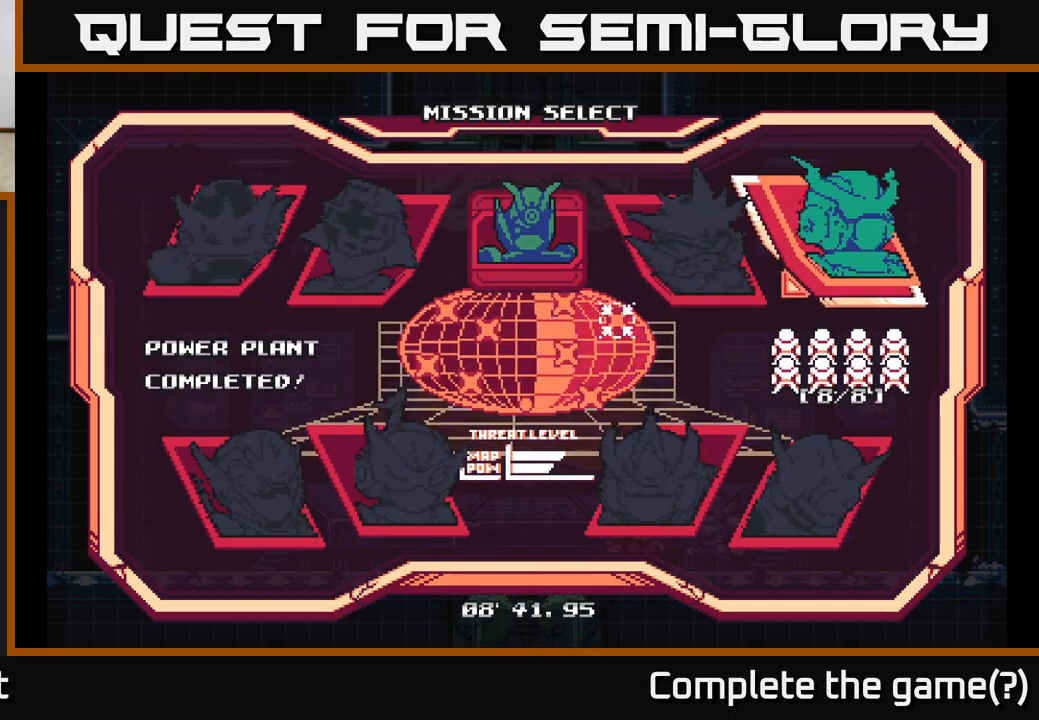
{"buttons": ["DPAD_LEFT"], "left_stick": "center", "right_stick": "center", "events": [[417, "DPAD_LEFT", "down"]]}
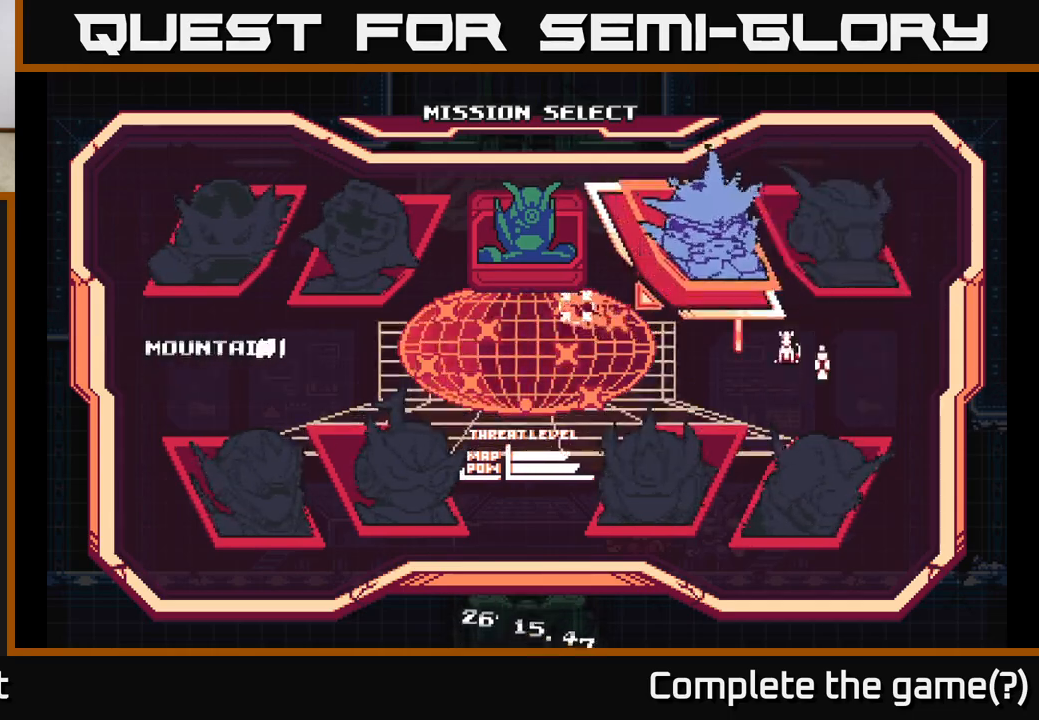
{"buttons": ["DPAD_LEFT"], "left_stick": "center", "right_stick": "center", "events": [[17, "DPAD_LEFT", "up"], [100, "DPAD_LEFT", "down"], [250, "DPAD_LEFT", "up"], [383, "DPAD_LEFT", "down"]]}